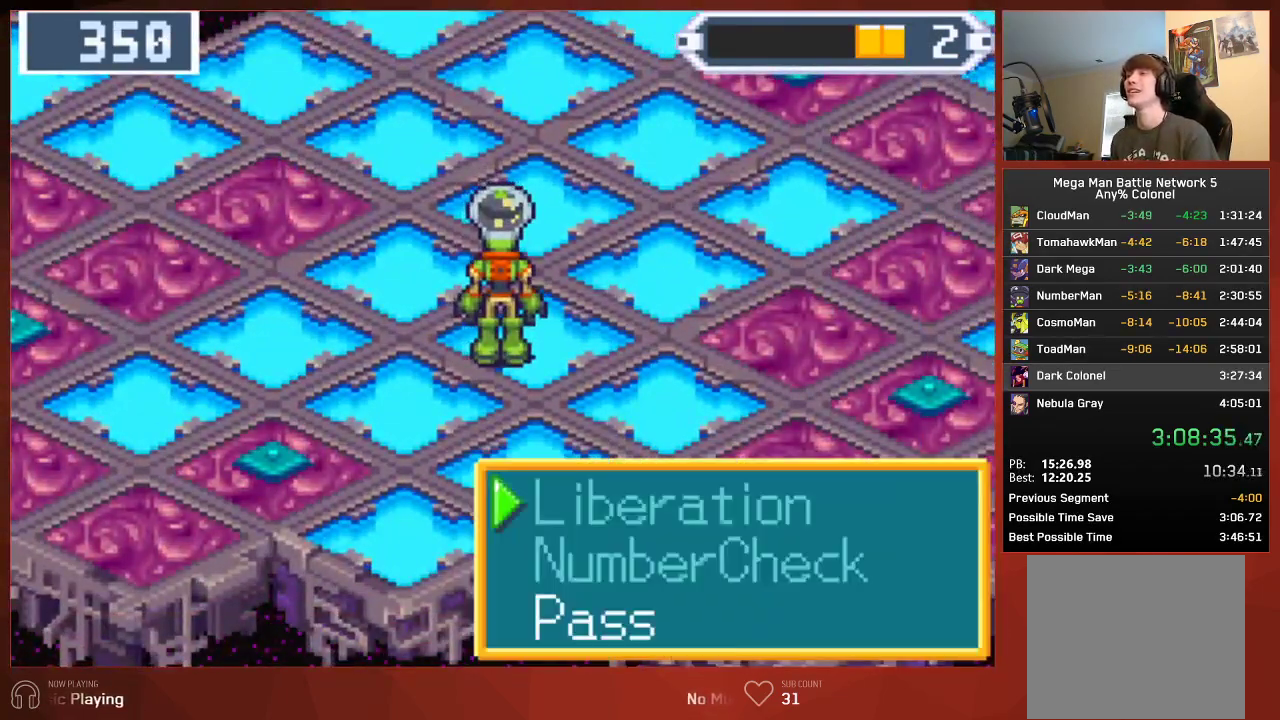
Gameplay with a controller (PlayStation layout); each line is a JSON object with the inputs held at the frame after it. "events" lists button and stick changes between this image and that frame as [ms after this image, input, new state], when the widget could be followed in between. Not read: SELECT.
{"buttons": ["CIRCLE"], "left_stick": "center", "right_stick": "right", "events": [[150, "DPAD_UP", "down"], [267, "DPAD_UP", "up"], [433, "right_stick", "right"]]}
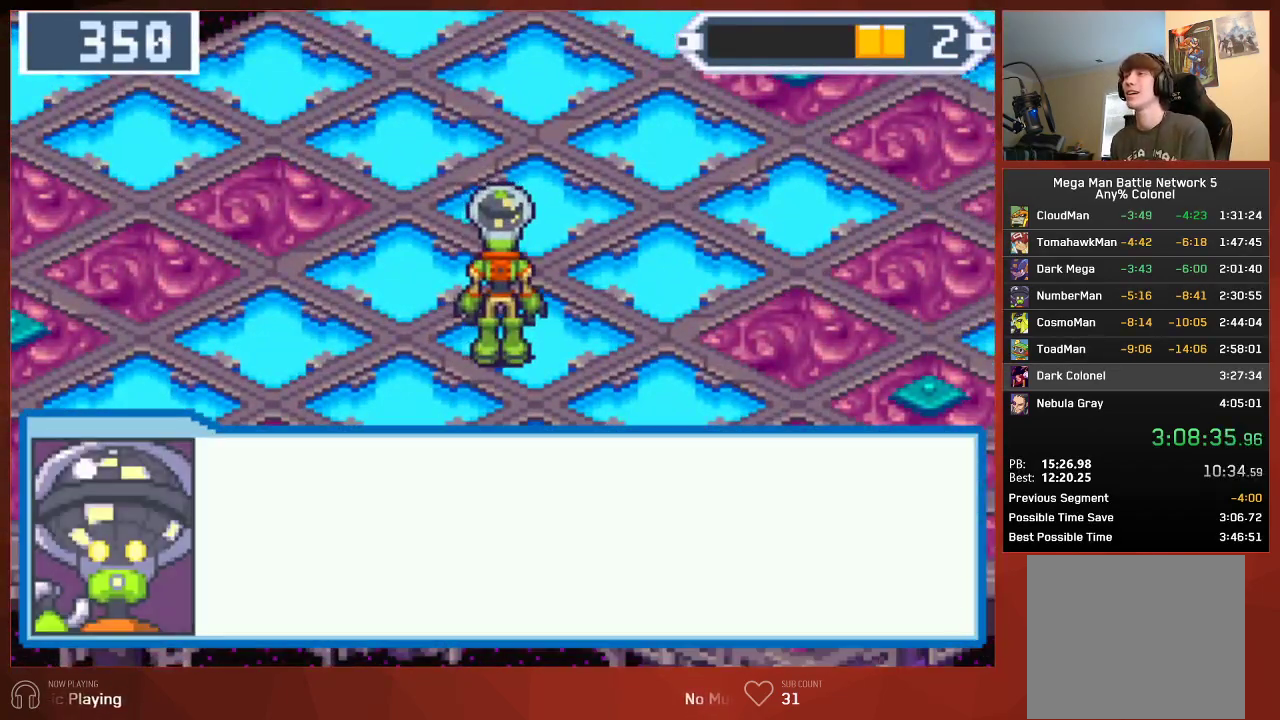
{"buttons": ["CROSS", "CIRCLE"], "left_stick": "center", "right_stick": "center"}
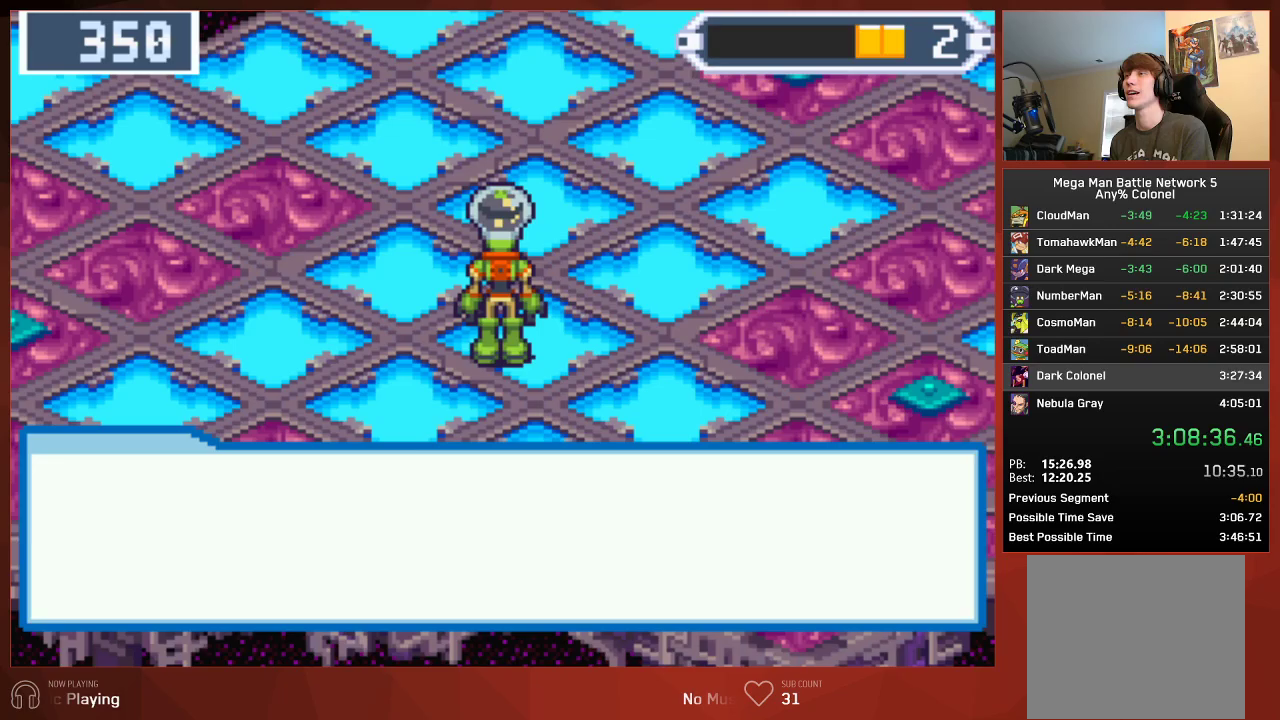
{"buttons": ["CIRCLE"], "left_stick": "center", "right_stick": "center"}
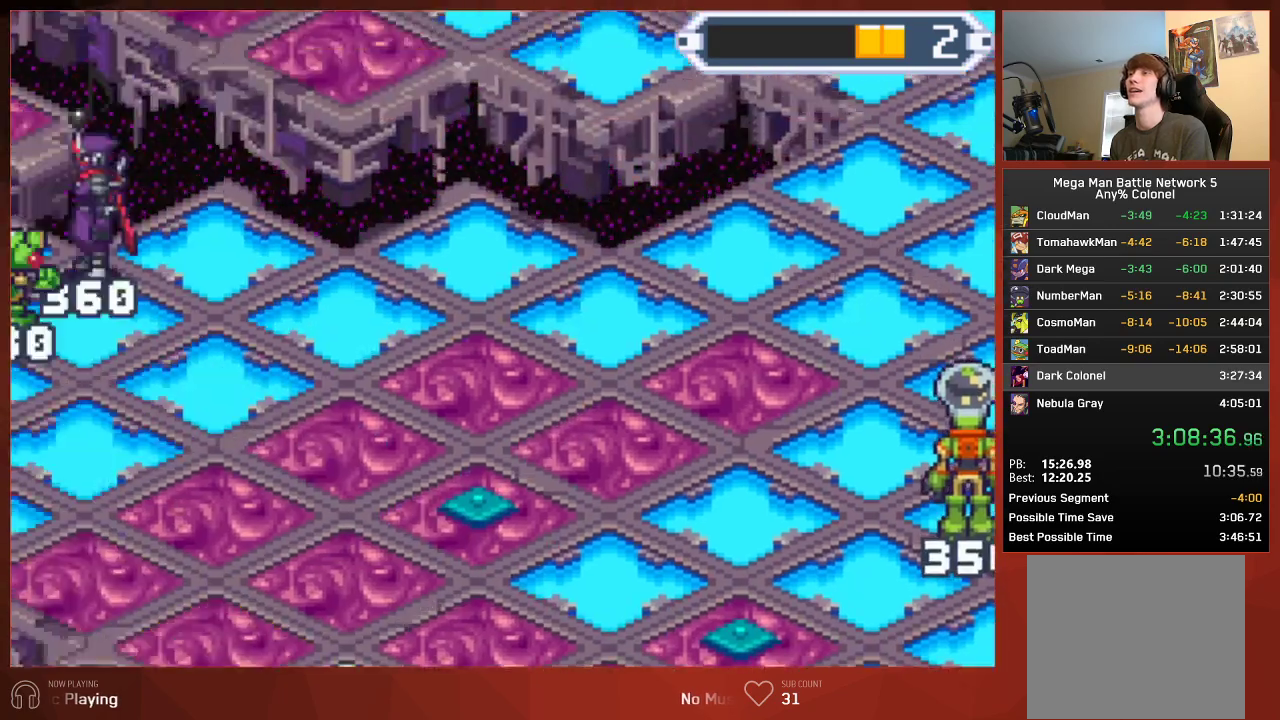
{"buttons": ["CROSS", "CIRCLE"], "left_stick": "center", "right_stick": "center"}
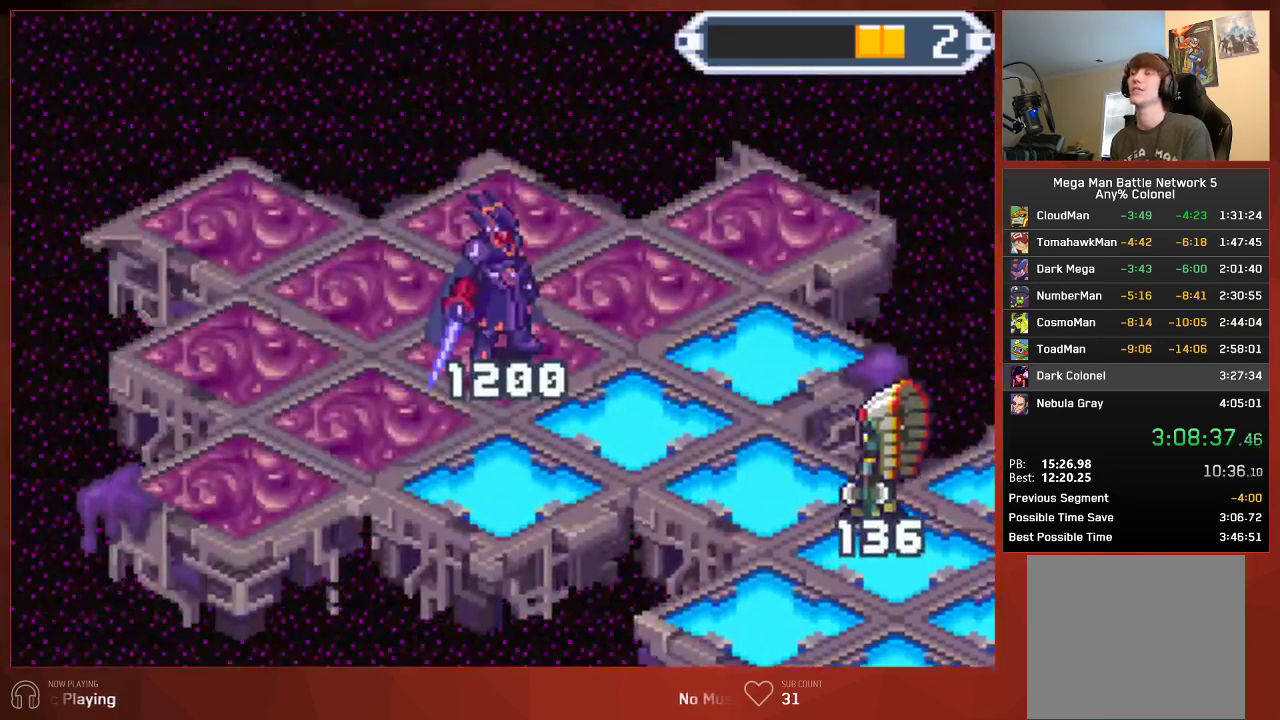
{"buttons": ["CROSS", "CIRCLE"], "left_stick": "center", "right_stick": "center", "events": []}
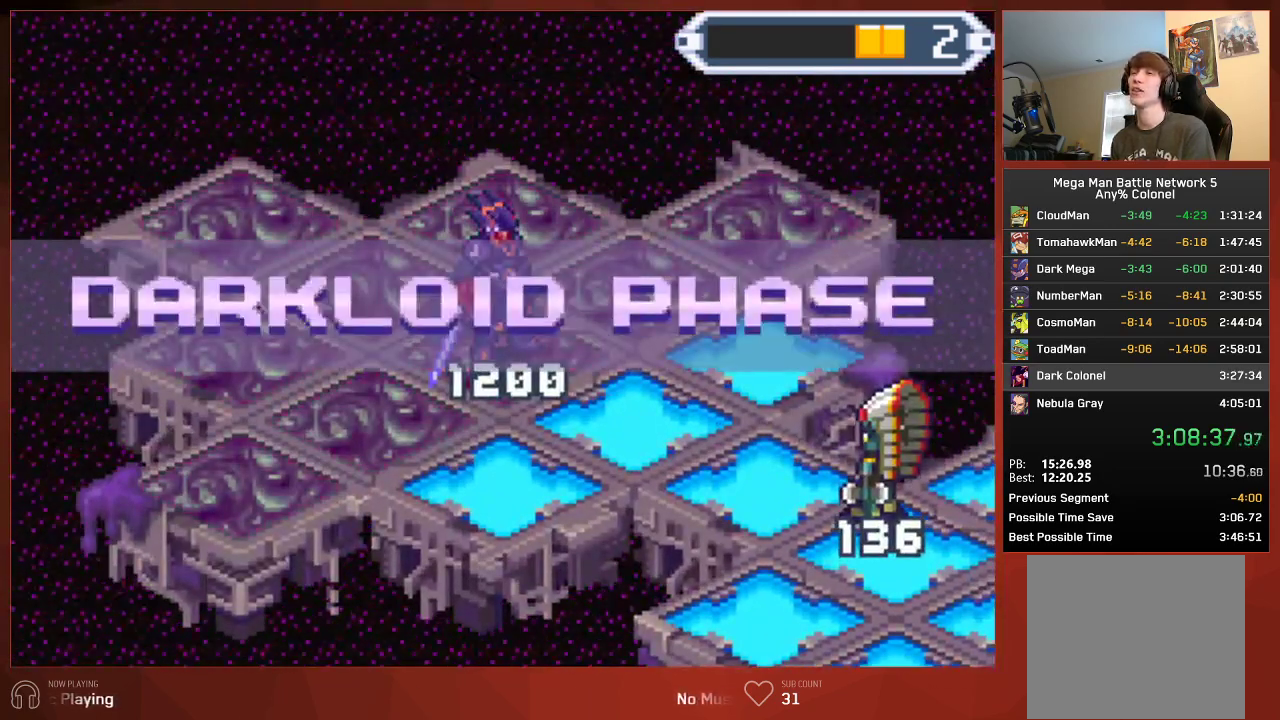
{"buttons": ["CIRCLE"], "left_stick": "center", "right_stick": "center"}
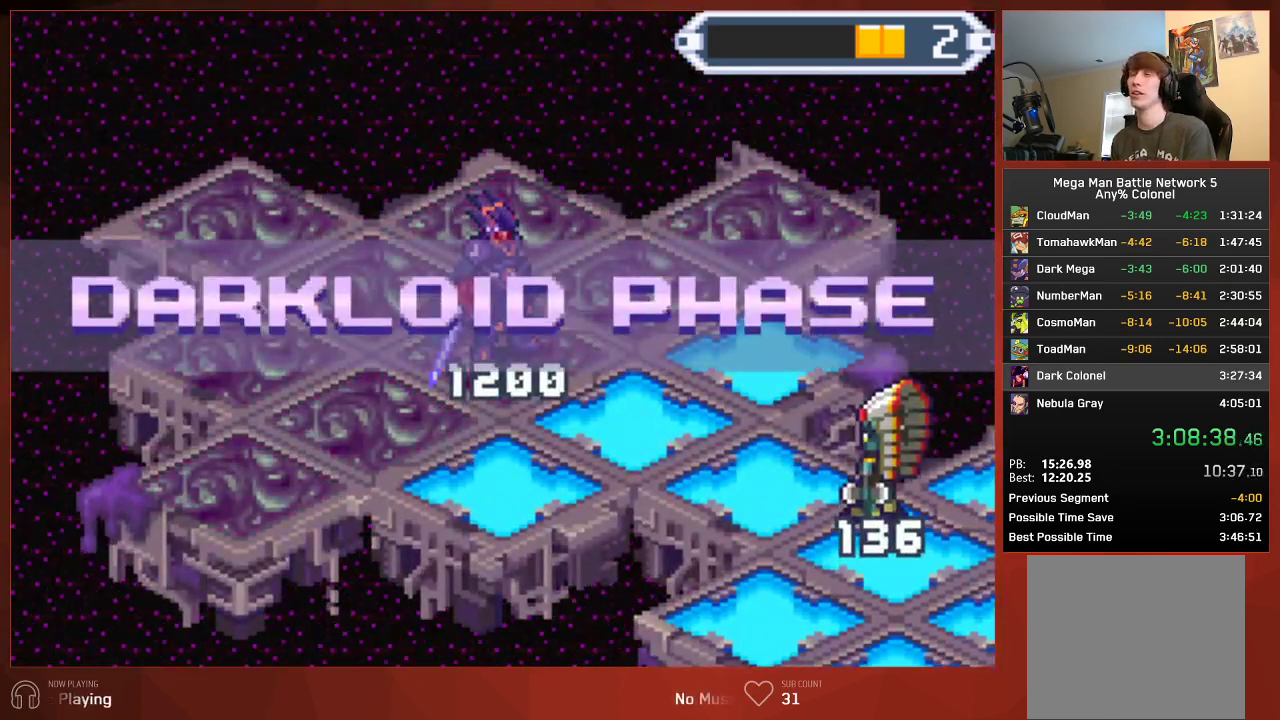
{"buttons": ["CIRCLE"], "left_stick": "center", "right_stick": "center", "events": []}
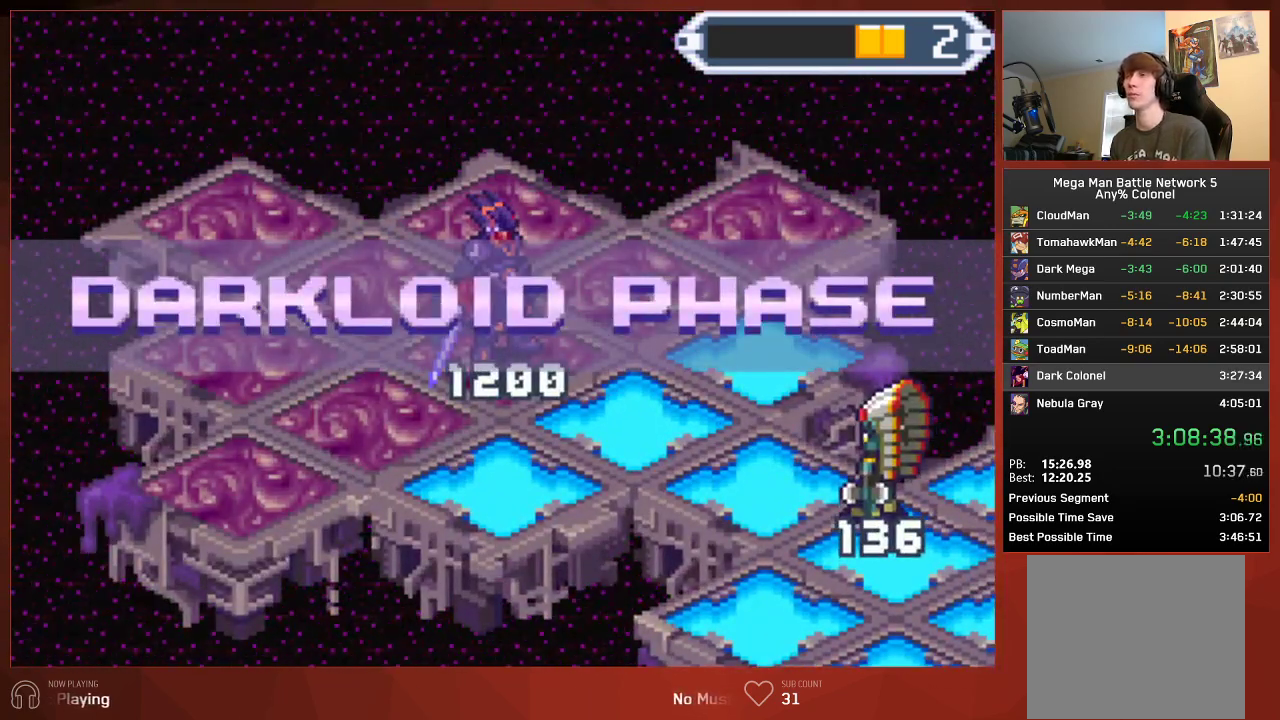
{"buttons": ["CIRCLE"], "left_stick": "center", "right_stick": "center", "events": []}
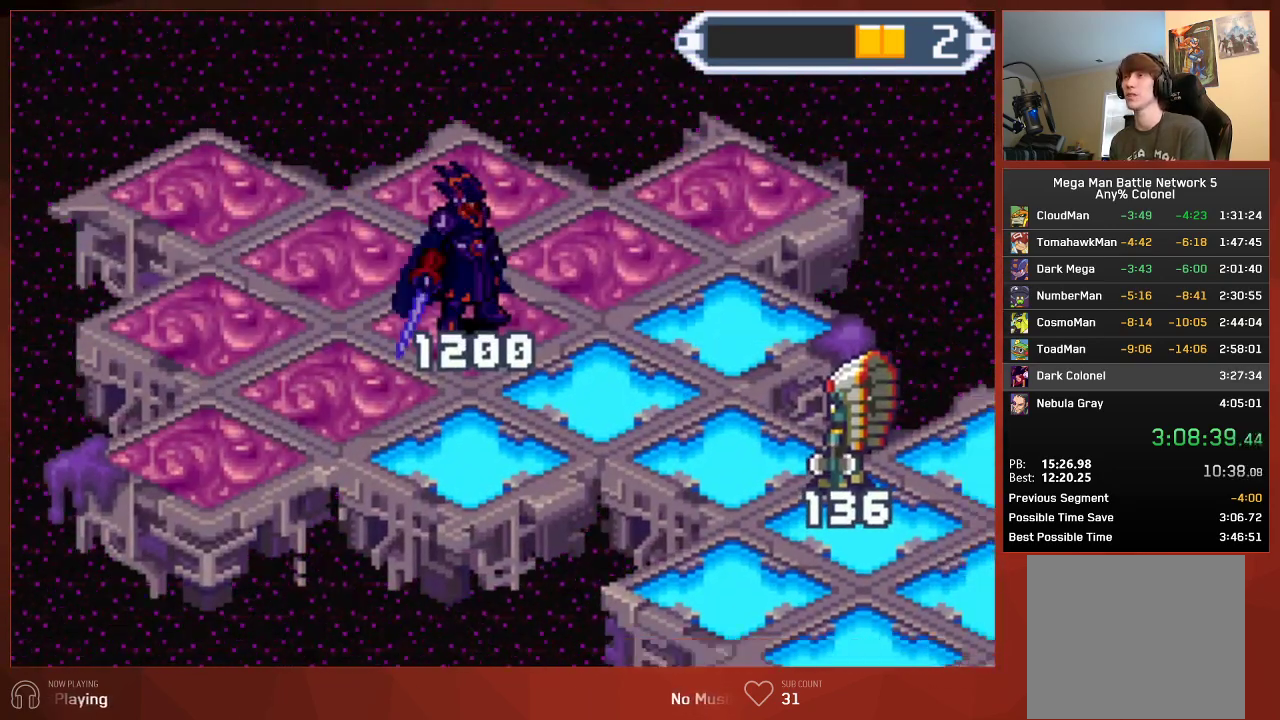
{"buttons": ["CIRCLE"], "left_stick": "center", "right_stick": "center", "events": []}
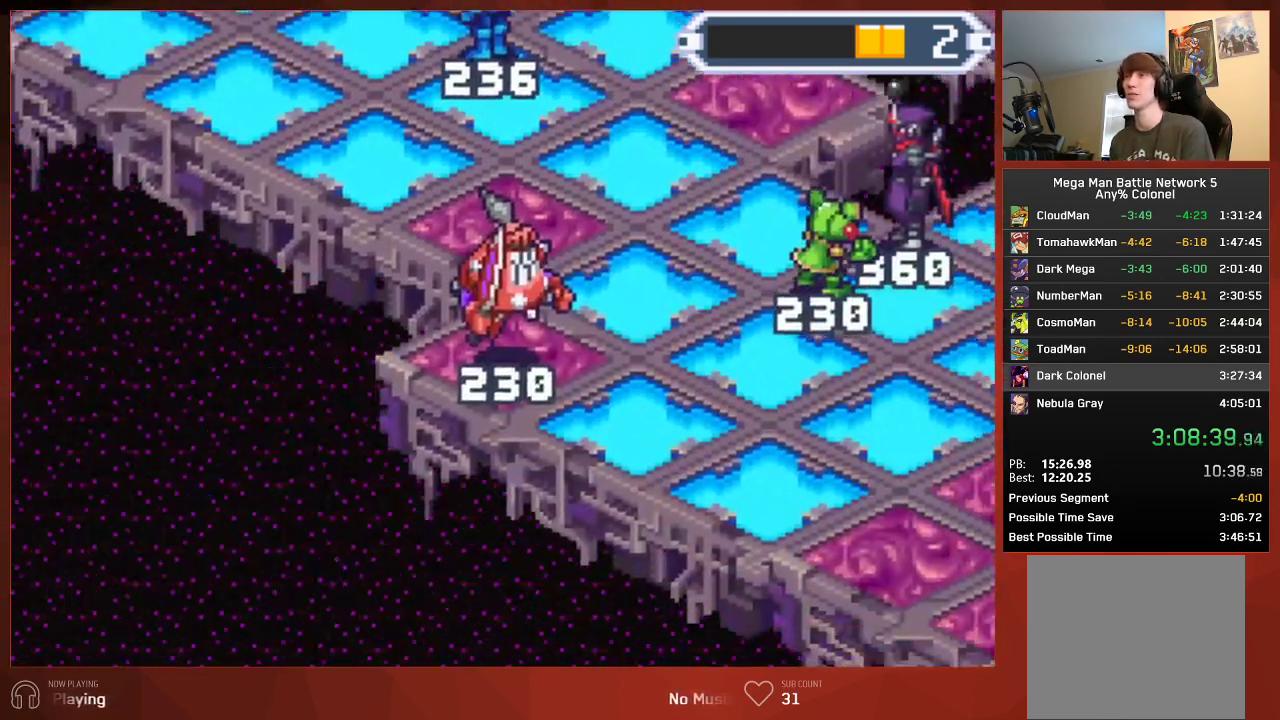
{"buttons": ["CIRCLE"], "left_stick": "center", "right_stick": "center", "events": []}
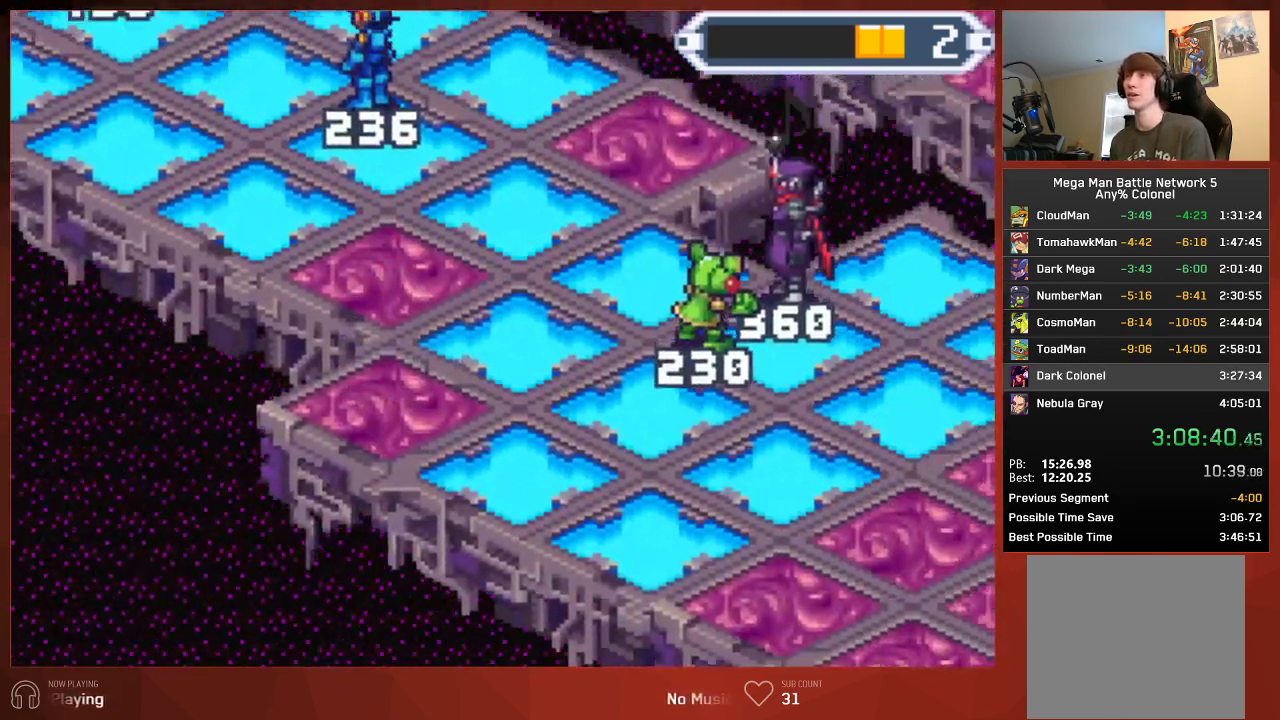
{"buttons": ["CROSS", "CIRCLE"], "left_stick": "center", "right_stick": "center"}
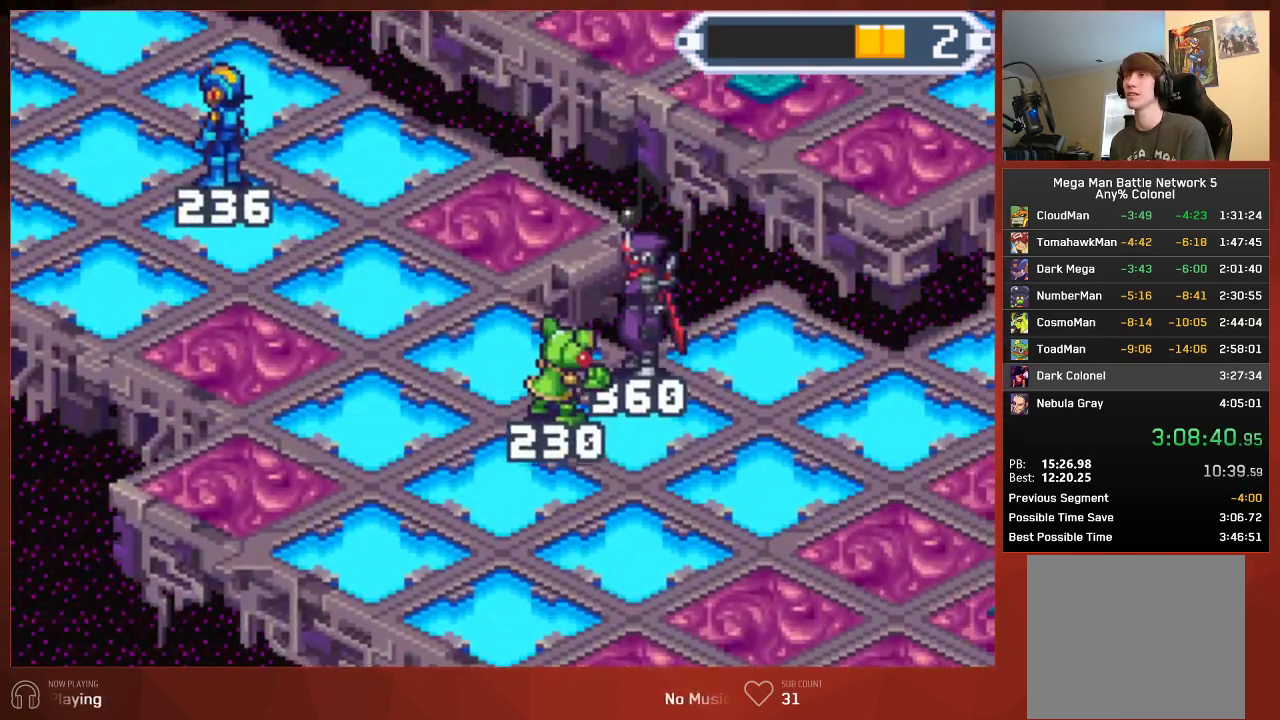
{"buttons": ["CIRCLE"], "left_stick": "center", "right_stick": "center"}
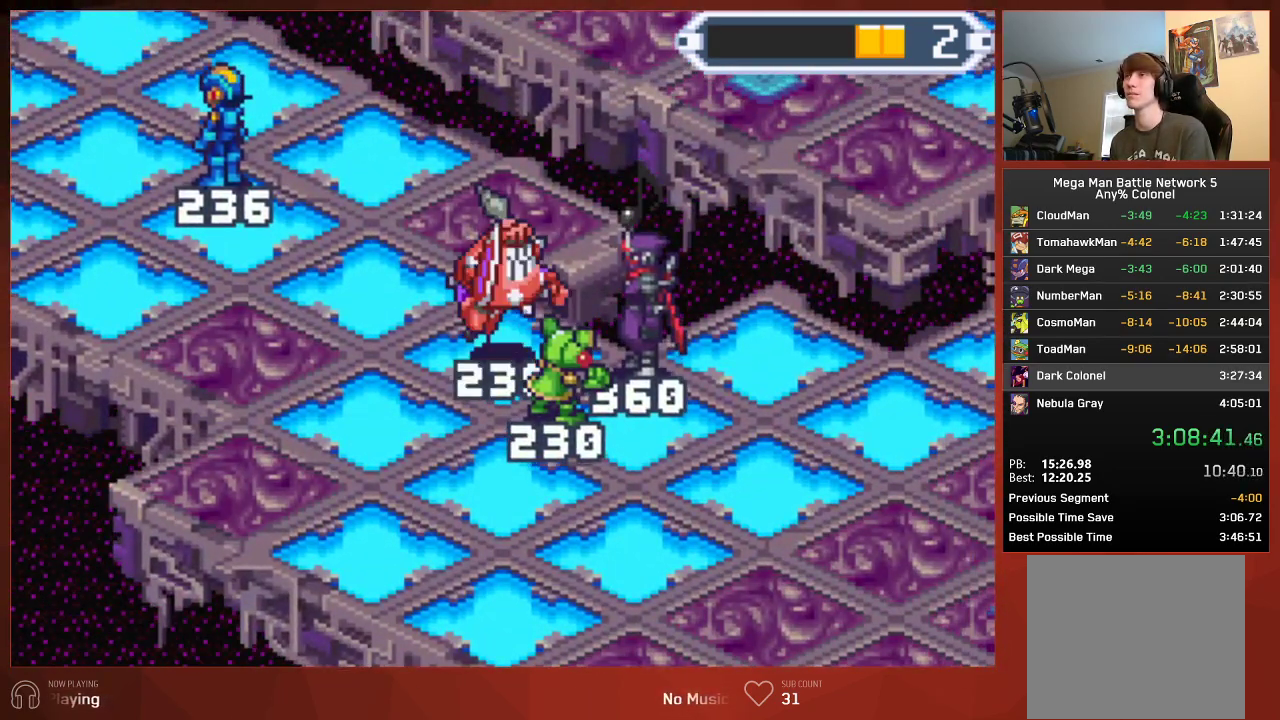
{"buttons": ["CIRCLE"], "left_stick": "center", "right_stick": "center", "events": []}
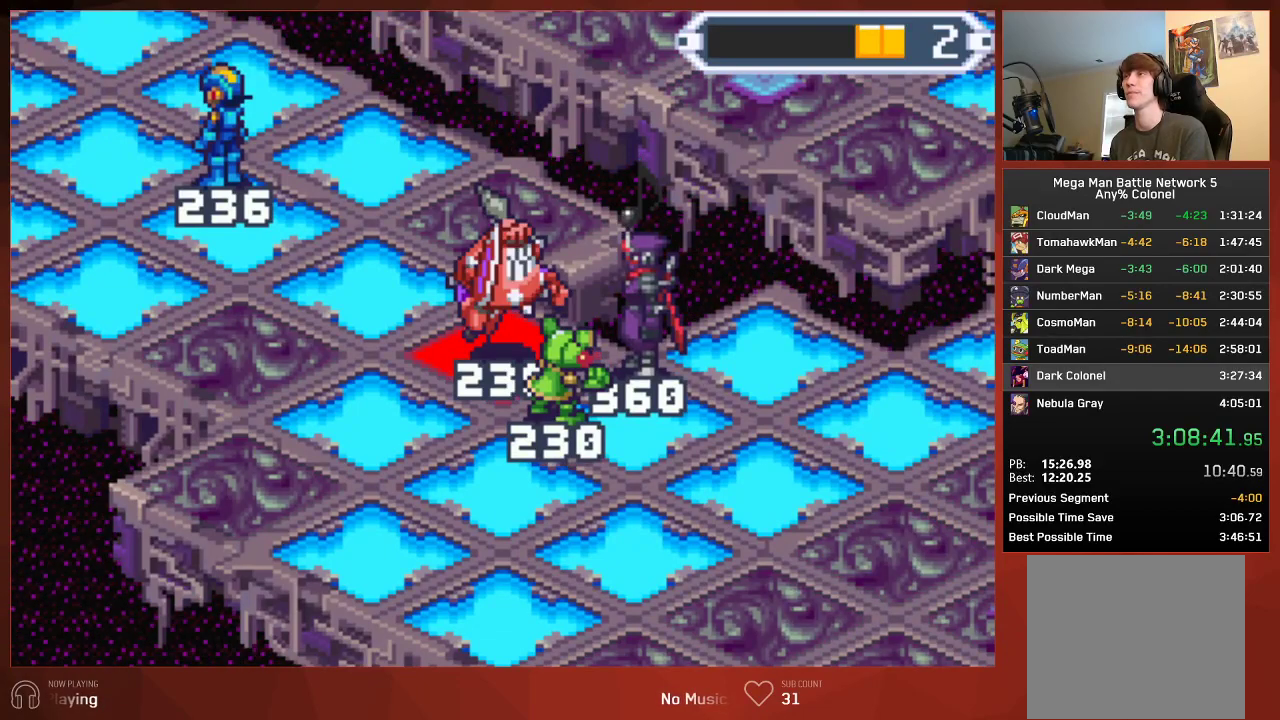
{"buttons": ["CROSS", "CIRCLE"], "left_stick": "center", "right_stick": "center"}
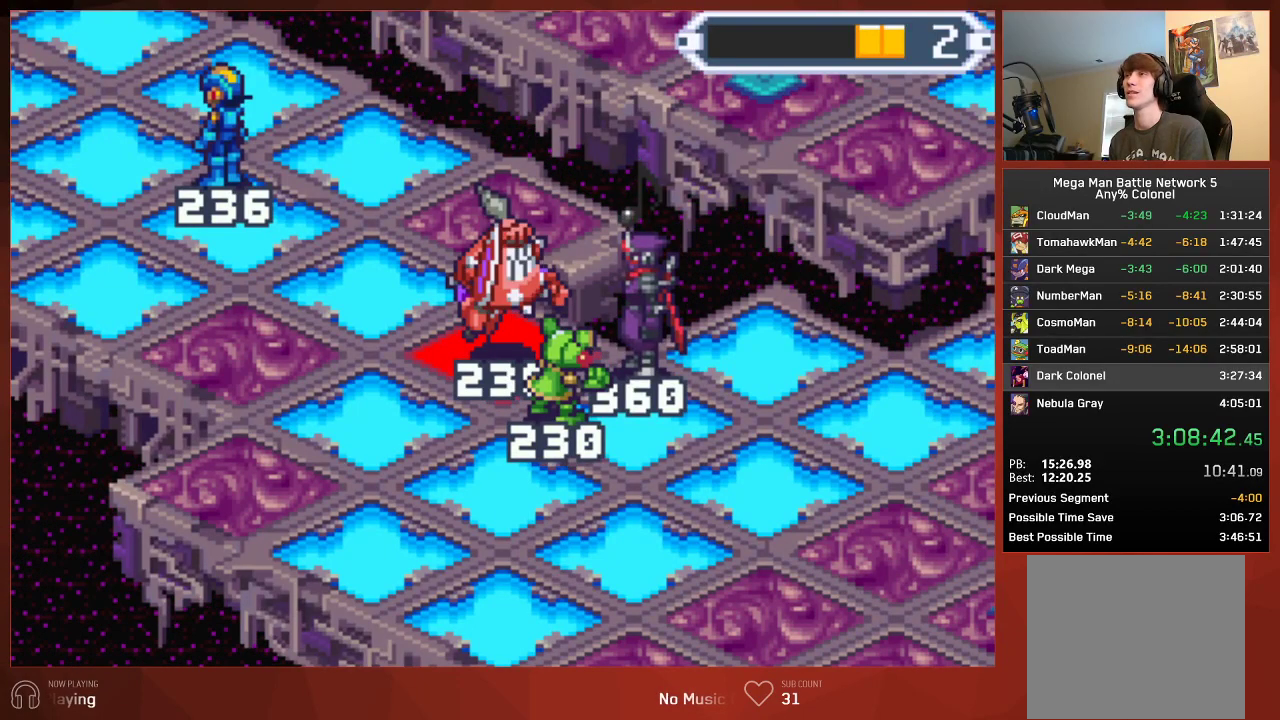
{"buttons": ["CIRCLE"], "left_stick": "center", "right_stick": "center"}
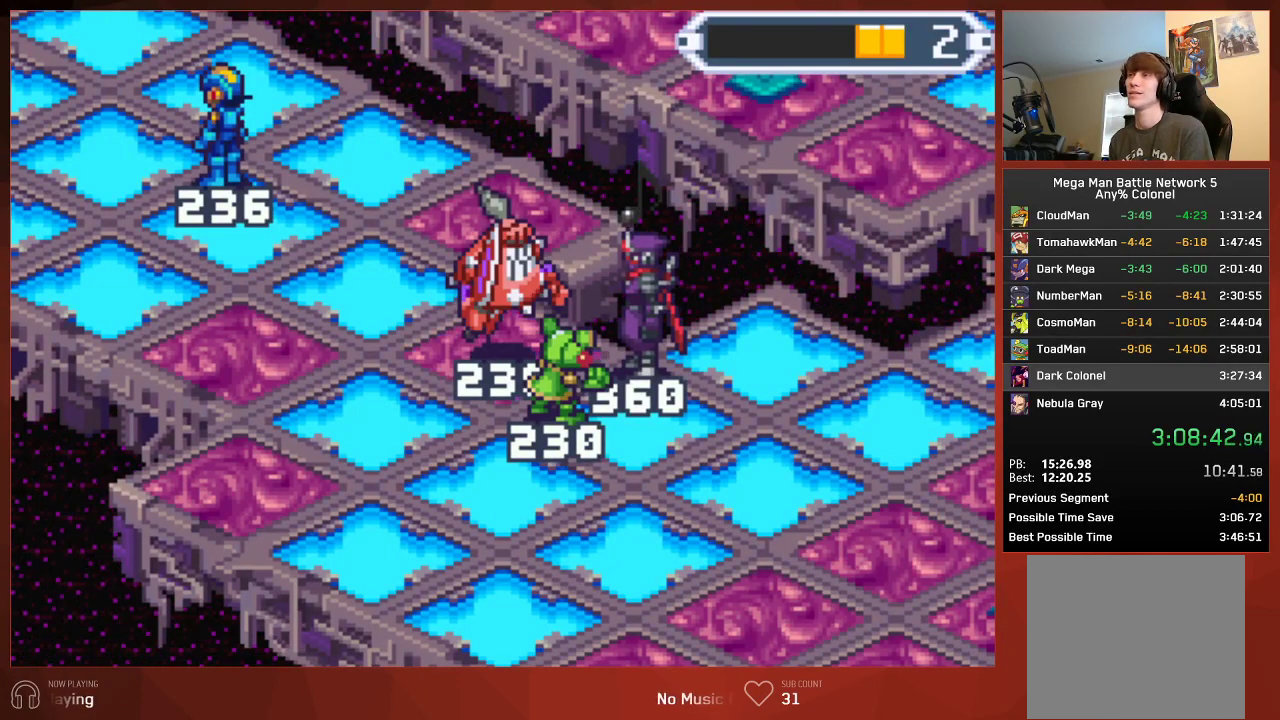
{"buttons": ["CROSS", "CIRCLE"], "left_stick": "center", "right_stick": "center"}
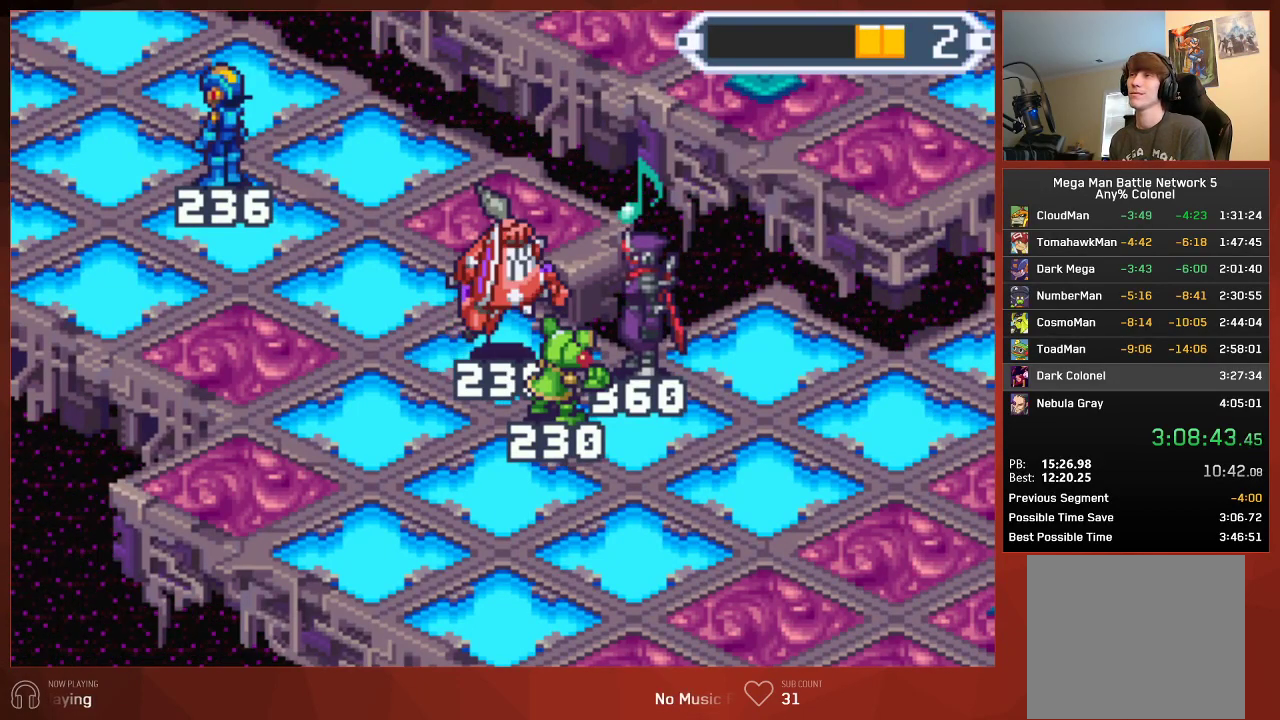
{"buttons": ["CIRCLE"], "left_stick": "center", "right_stick": "center"}
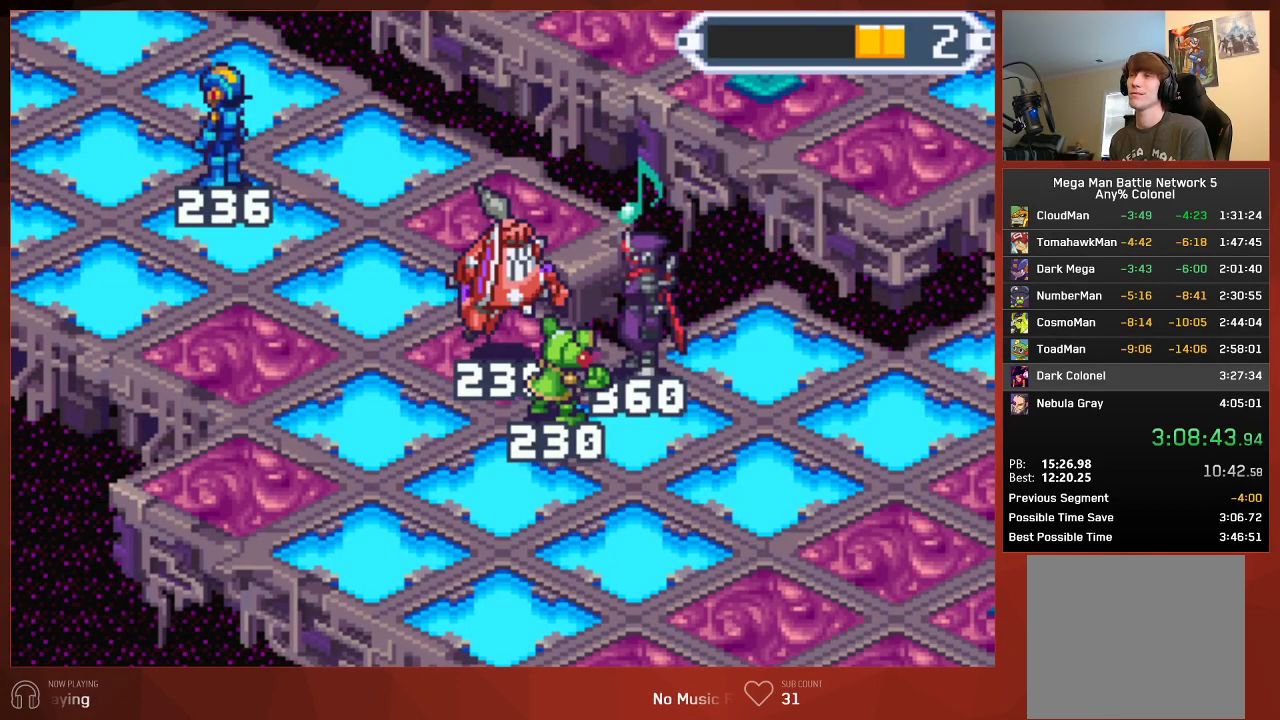
{"buttons": ["CIRCLE"], "left_stick": "center", "right_stick": "center", "events": []}
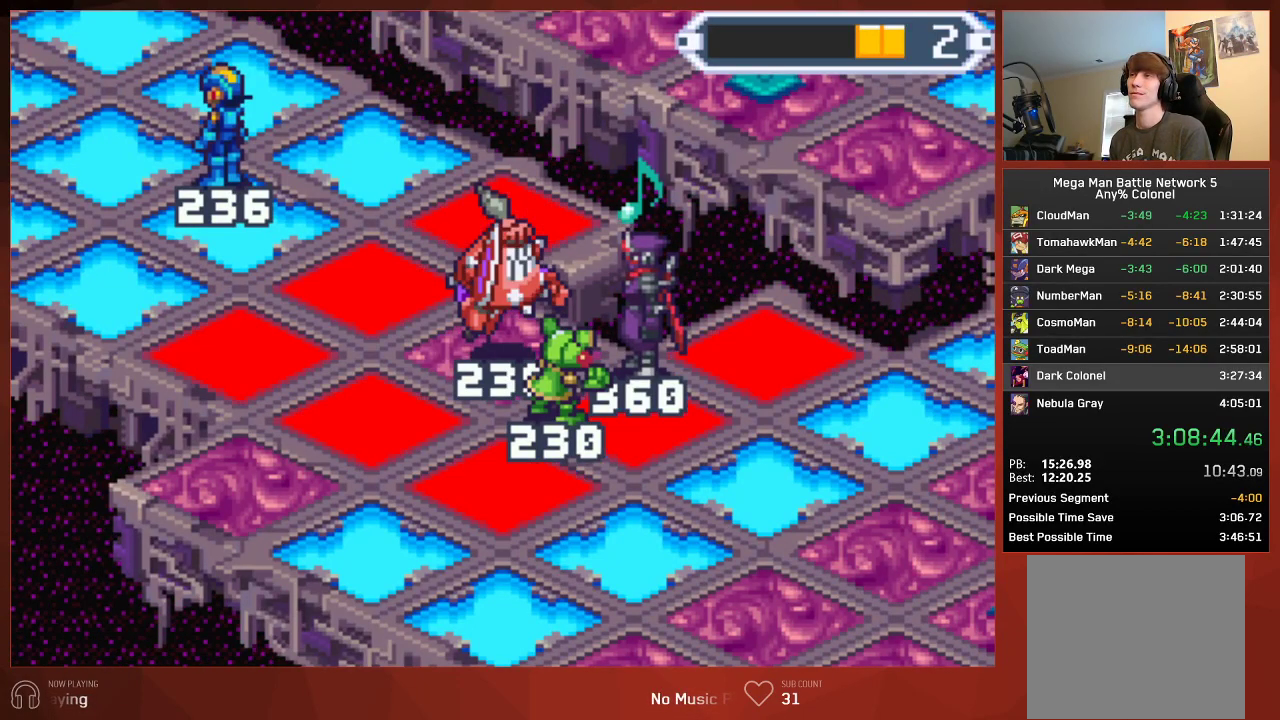
{"buttons": ["CROSS", "CIRCLE"], "left_stick": "center", "right_stick": "center"}
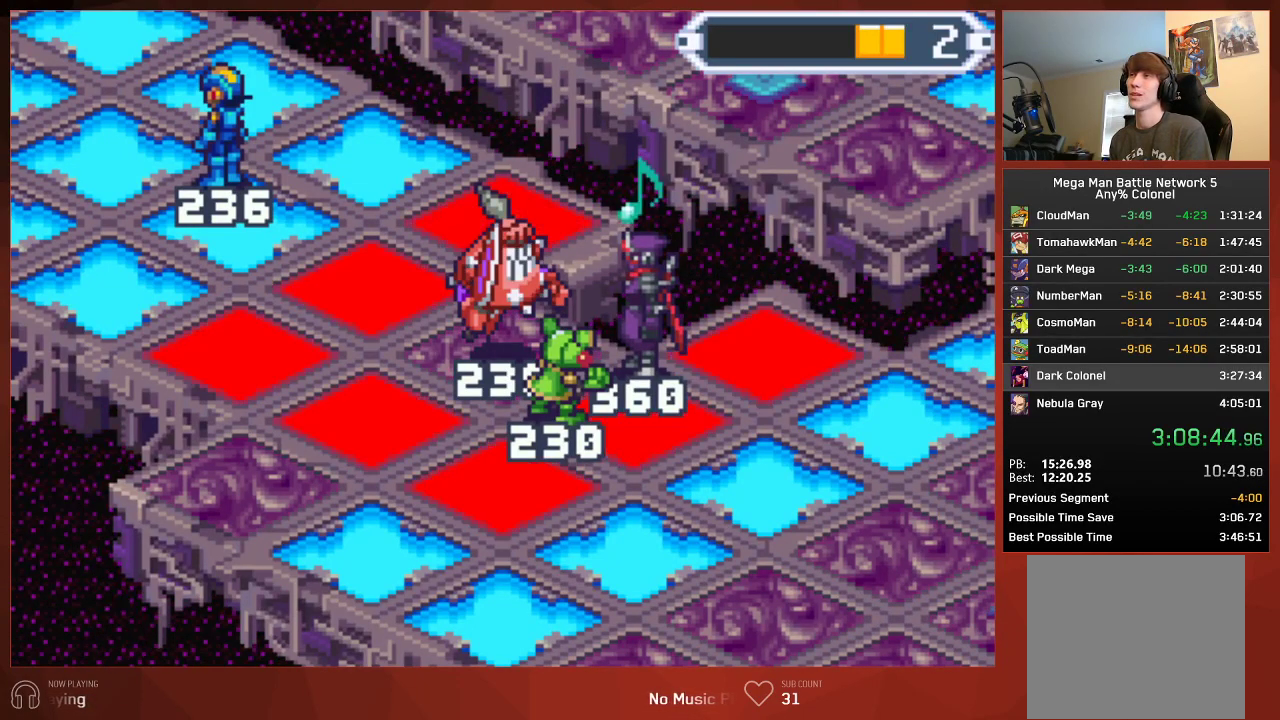
{"buttons": ["CIRCLE"], "left_stick": "center", "right_stick": "center"}
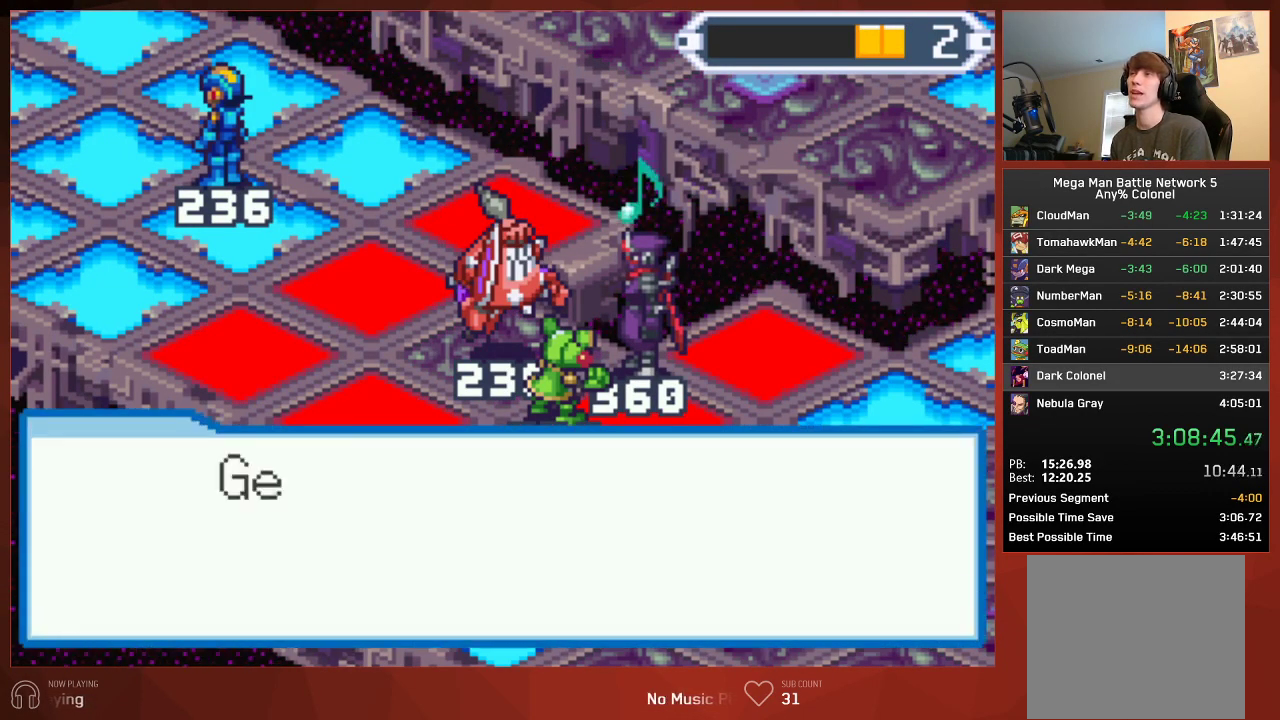
{"buttons": ["CIRCLE"], "left_stick": "center", "right_stick": "center", "events": []}
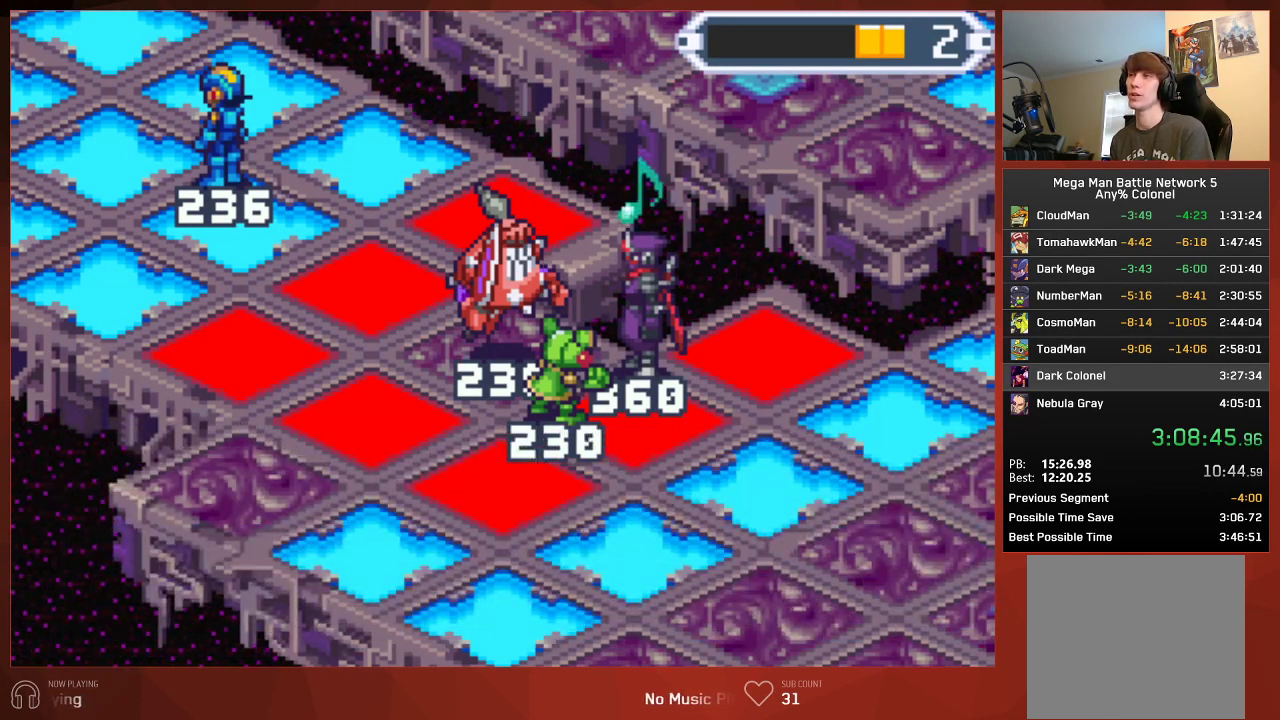
{"buttons": ["CIRCLE"], "left_stick": "center", "right_stick": "center", "events": []}
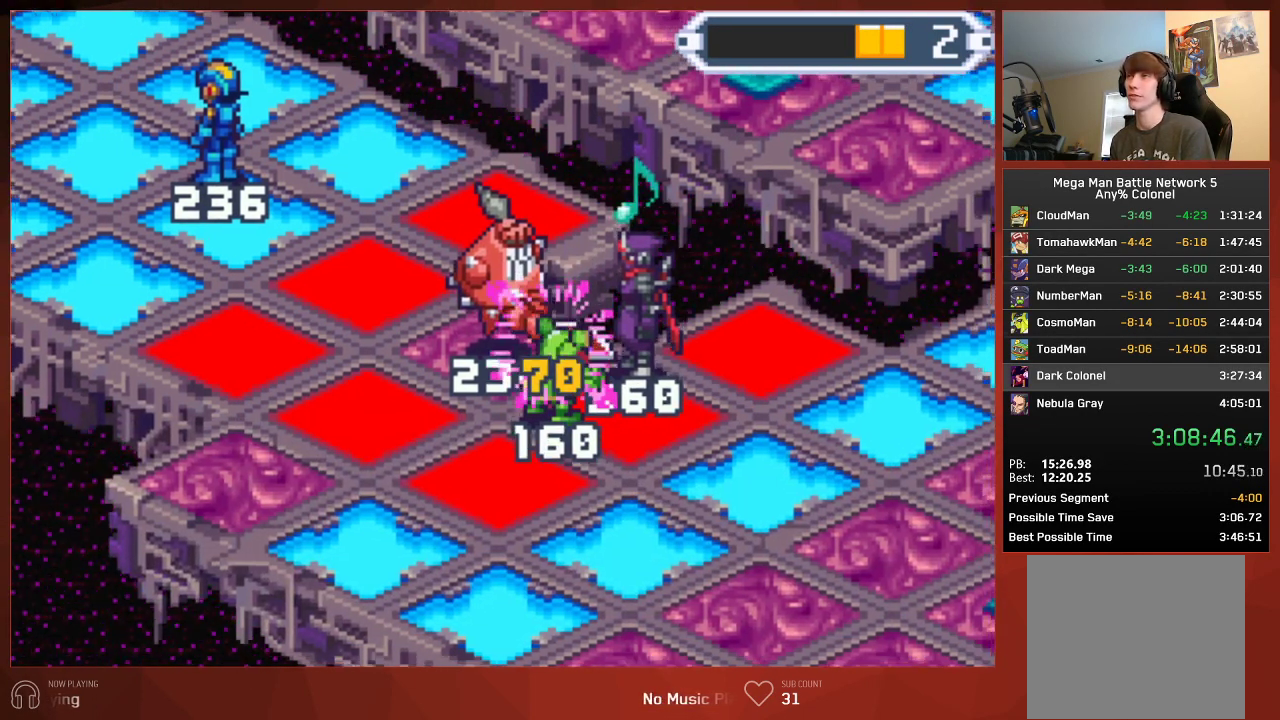
{"buttons": ["CIRCLE"], "left_stick": "center", "right_stick": "center", "events": []}
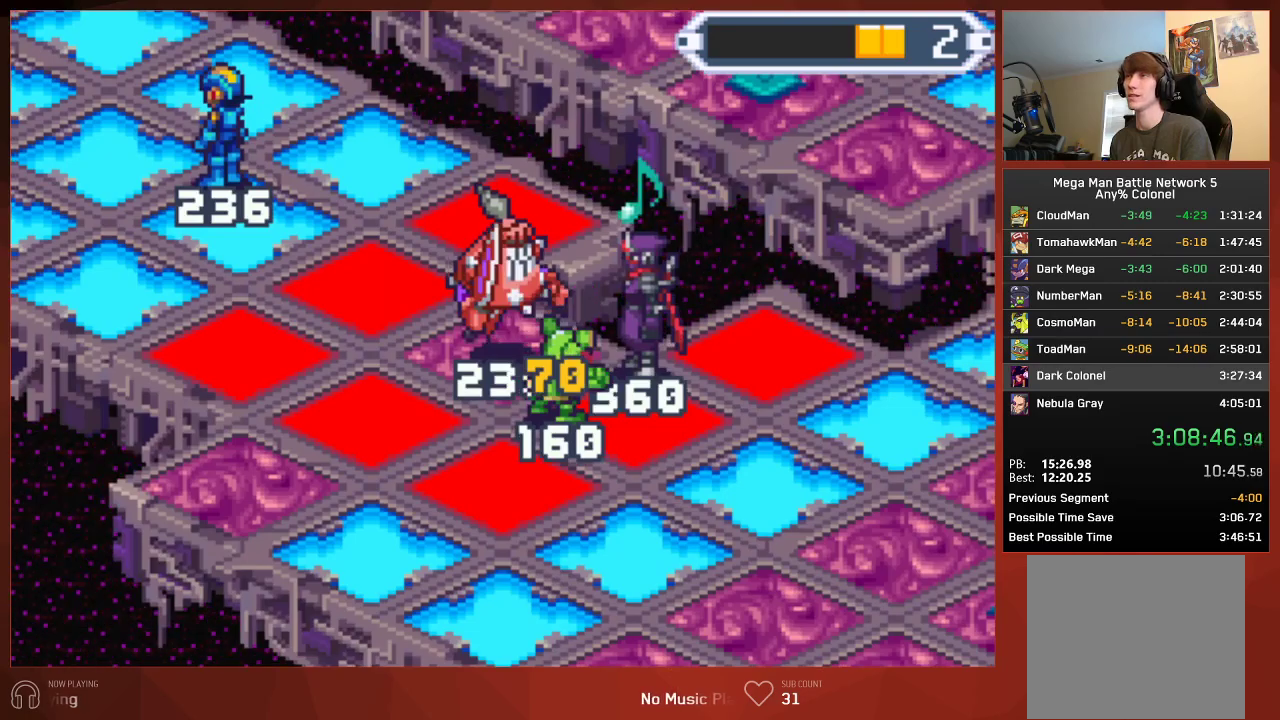
{"buttons": ["CIRCLE"], "left_stick": "center", "right_stick": "center", "events": []}
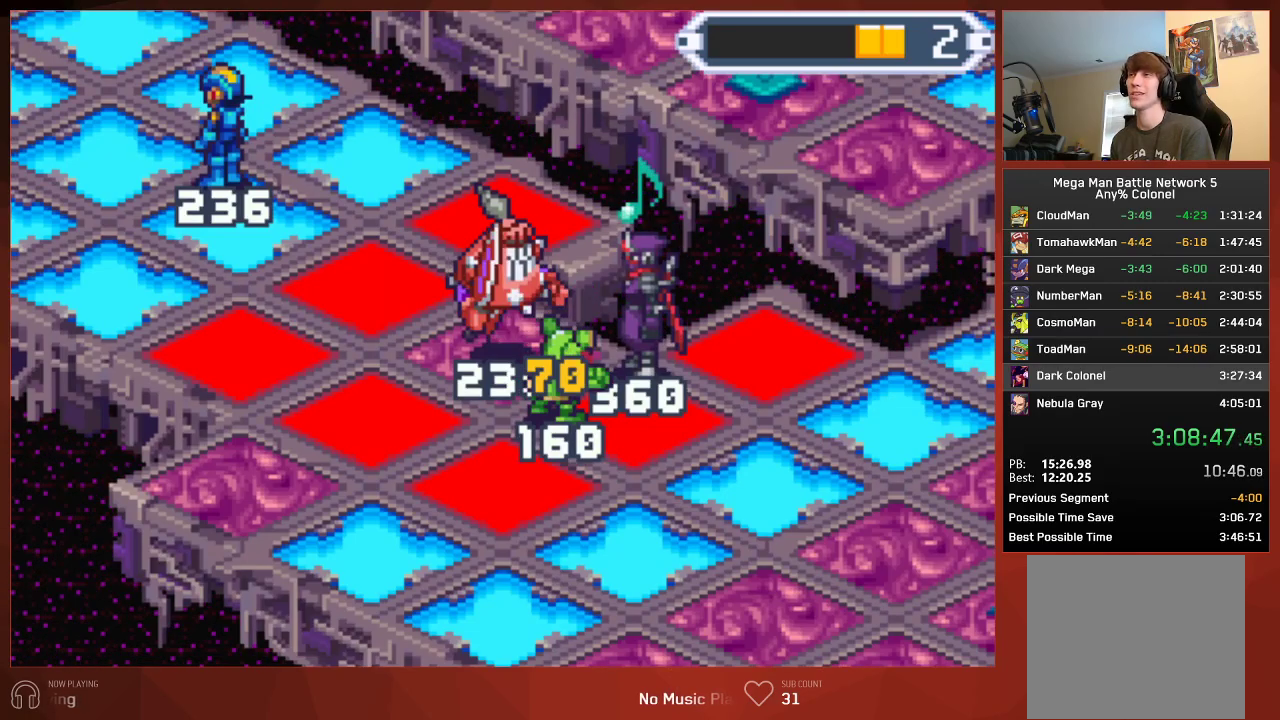
{"buttons": ["CROSS", "CIRCLE"], "left_stick": "center", "right_stick": "center"}
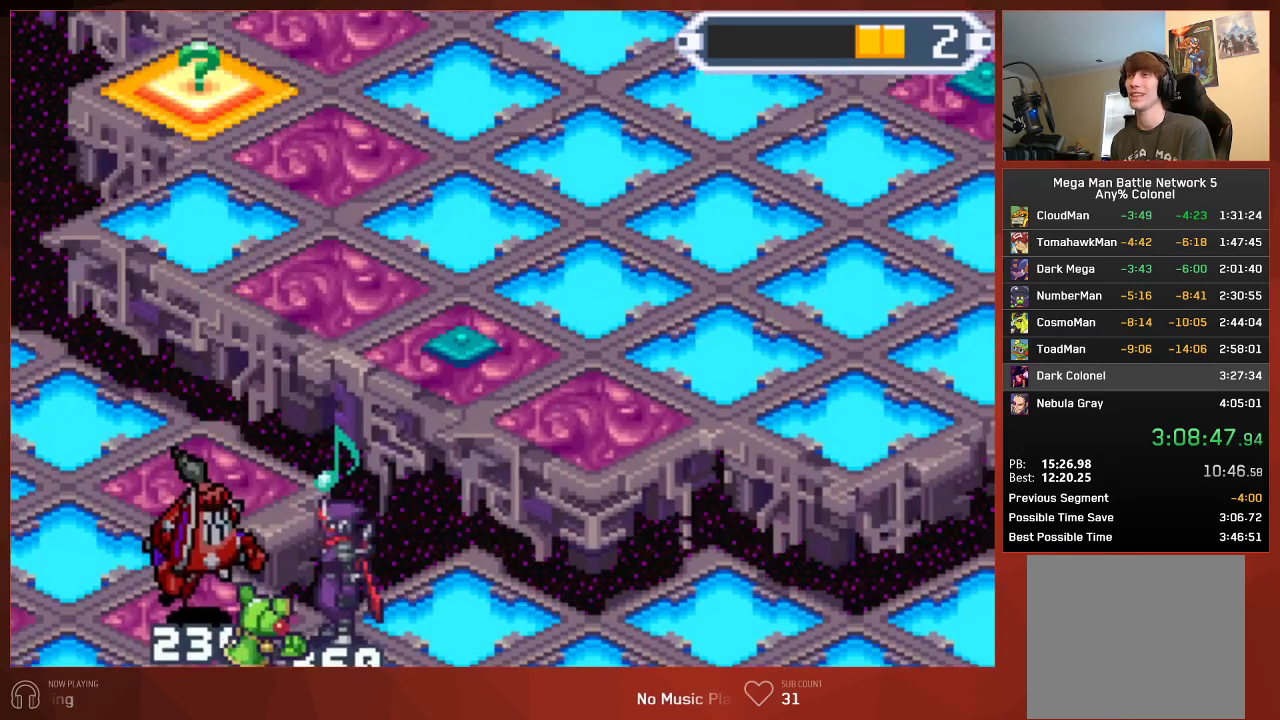
{"buttons": ["CIRCLE"], "left_stick": "center", "right_stick": "center"}
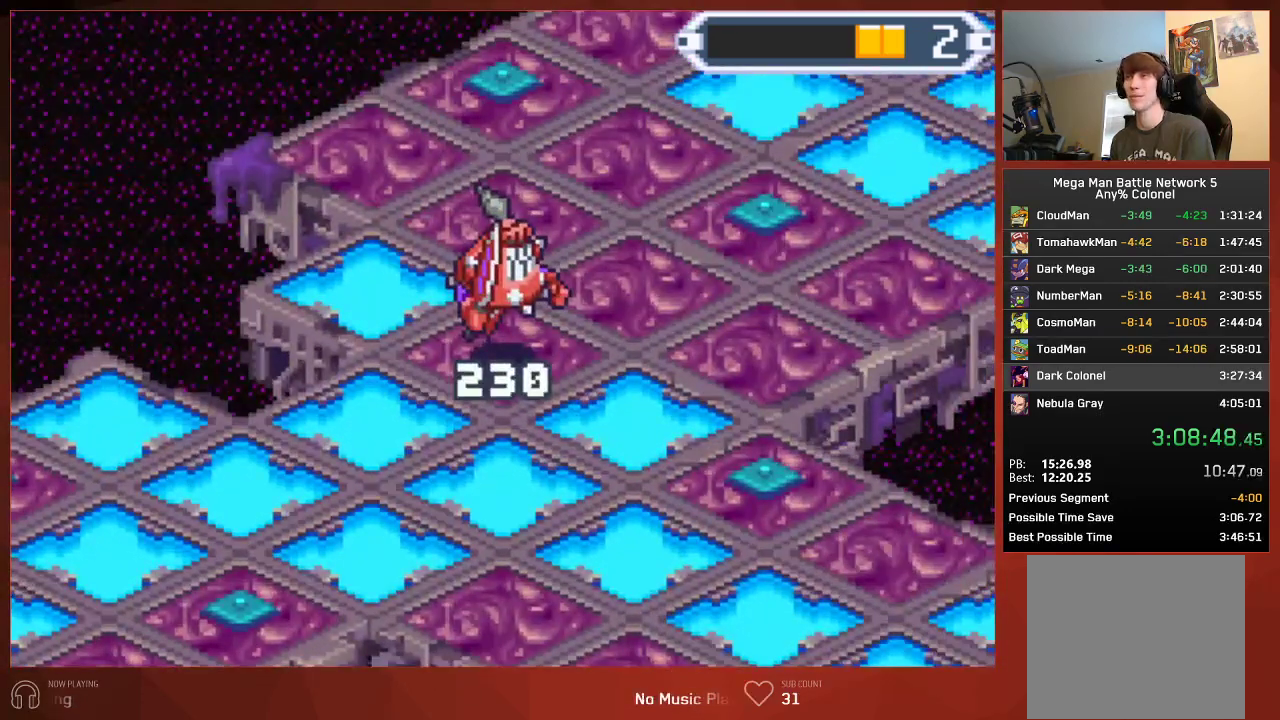
{"buttons": ["CIRCLE"], "left_stick": "center", "right_stick": "center", "events": []}
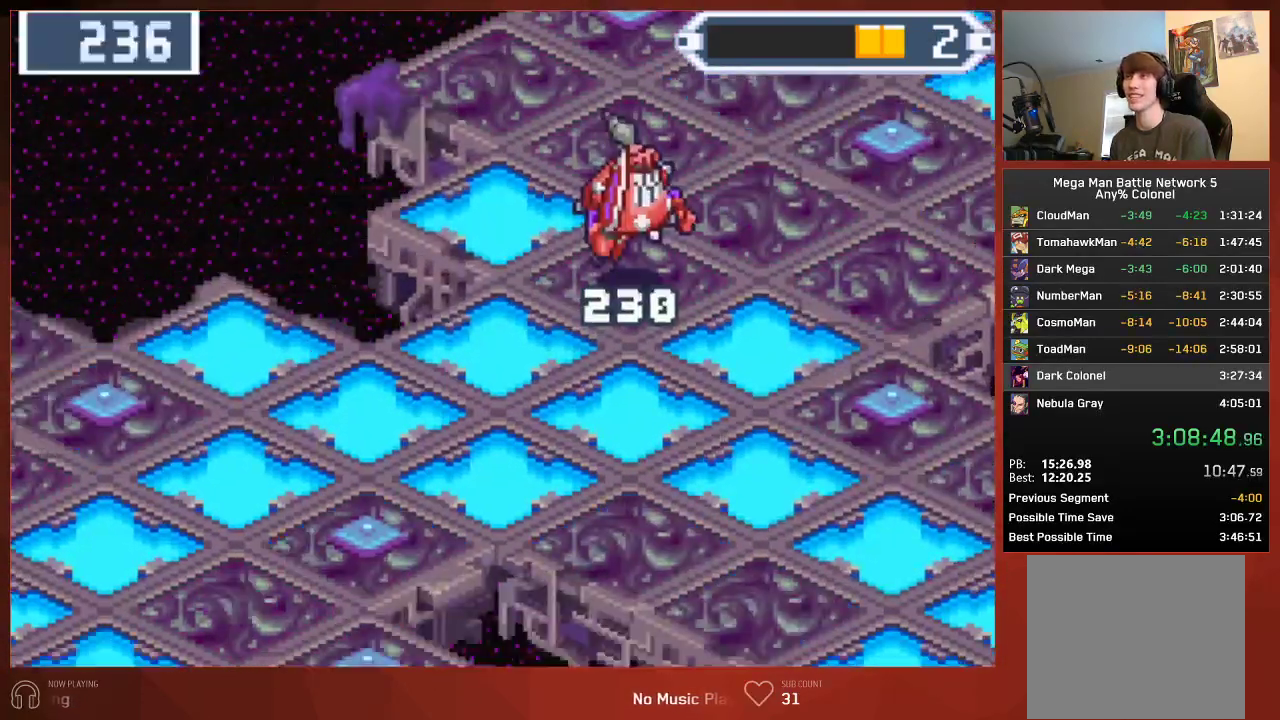
{"buttons": ["CROSS", "CIRCLE"], "left_stick": "center", "right_stick": "center"}
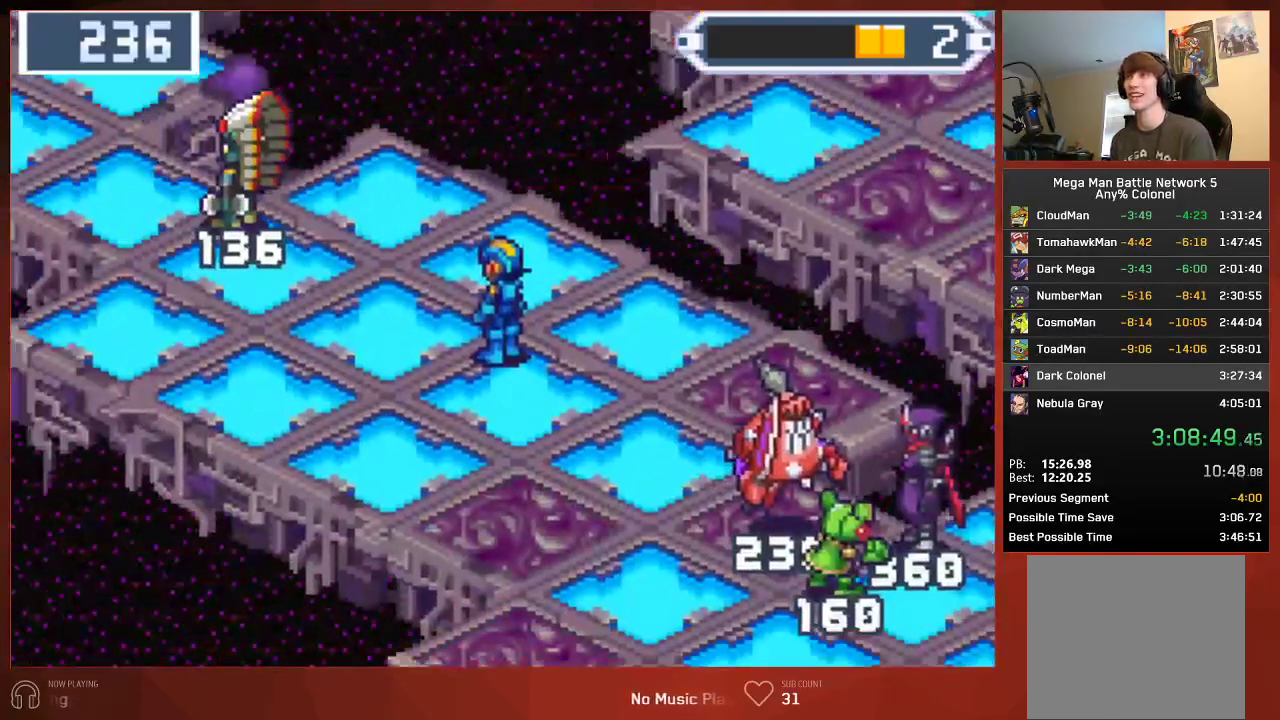
{"buttons": ["CIRCLE", "DPAD_LEFT"], "left_stick": "center", "right_stick": "center"}
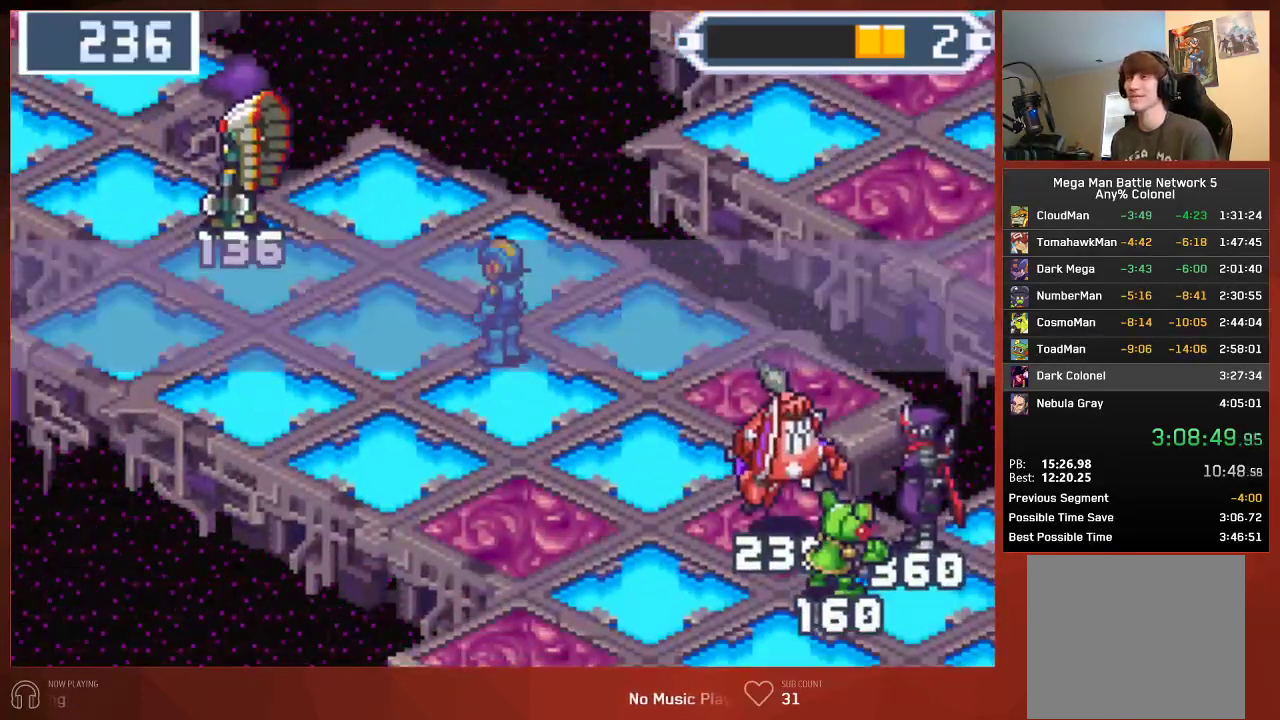
{"buttons": ["CIRCLE", "DPAD_UP", "DPAD_LEFT"], "left_stick": "center", "right_stick": "center", "events": [[183, "DPAD_UP", "down"]]}